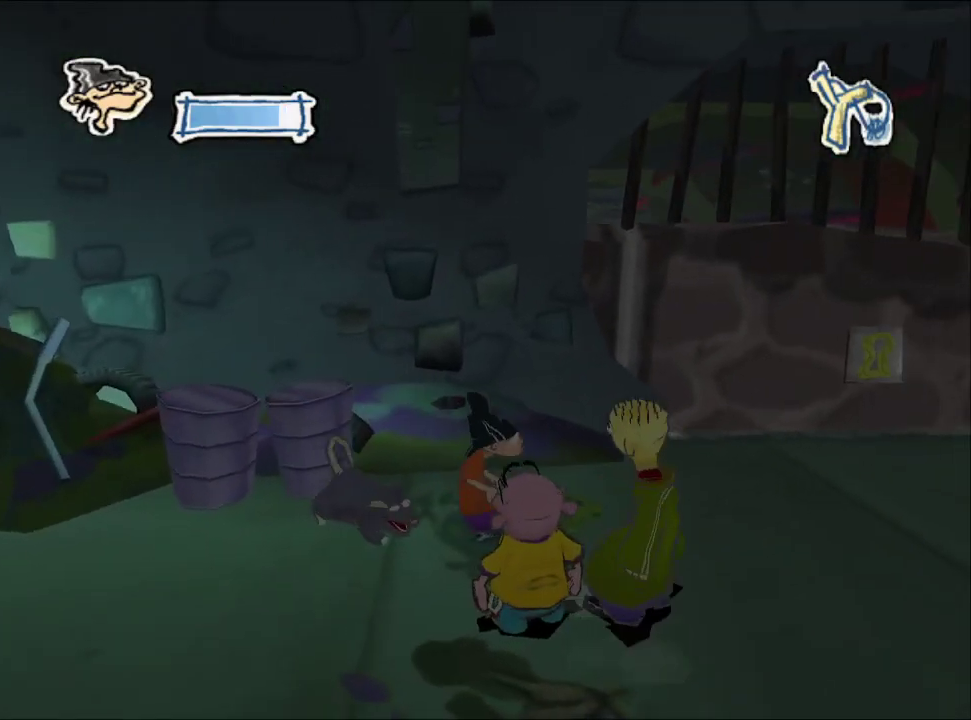
Gameplay with a controller (PlayStation layout); each line is a JSON object with the inputs held at the frame after it. "events" lists button and stick changes between this image and that frame as [ms after this image, input, new state], when the widget could be followed in between.
{"buttons": [], "left_stick": "right", "right_stick": "center", "events": [[83, "SQUARE", "down"], [150, "SQUARE", "up"], [233, "SQUARE", "down"], [250, "left_stick", "down"], [283, "SQUARE", "up"], [383, "SQUARE", "down"], [433, "SQUARE", "up"], [433, "left_stick", "up-left"], [500, "left_stick", "right"]]}
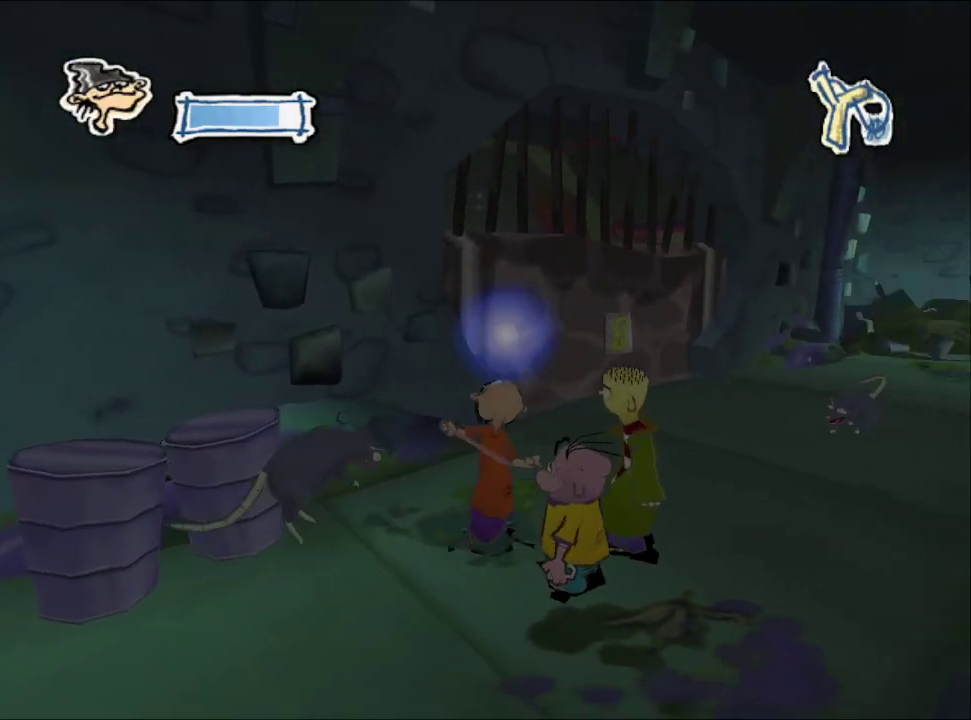
{"buttons": [], "left_stick": "up-right", "right_stick": "center", "events": [[33, "SQUARE", "down"], [150, "SQUARE", "up"], [167, "left_stick", "down-left"], [250, "left_stick", "up-right"], [267, "SQUARE", "down"], [333, "SQUARE", "up"], [433, "SQUARE", "down"], [483, "SQUARE", "up"]]}
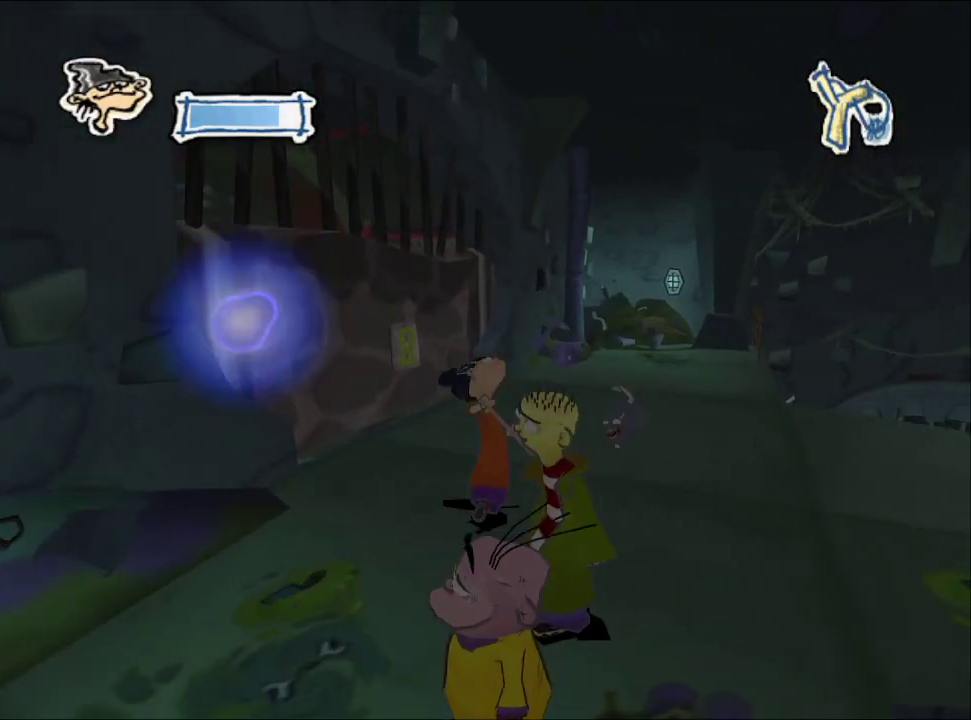
{"buttons": ["SQUARE"], "left_stick": "up-left", "right_stick": "center", "events": [[67, "SQUARE", "down"], [83, "left_stick", "up"], [133, "SQUARE", "up"], [217, "SQUARE", "down"], [233, "left_stick", "up-left"]]}
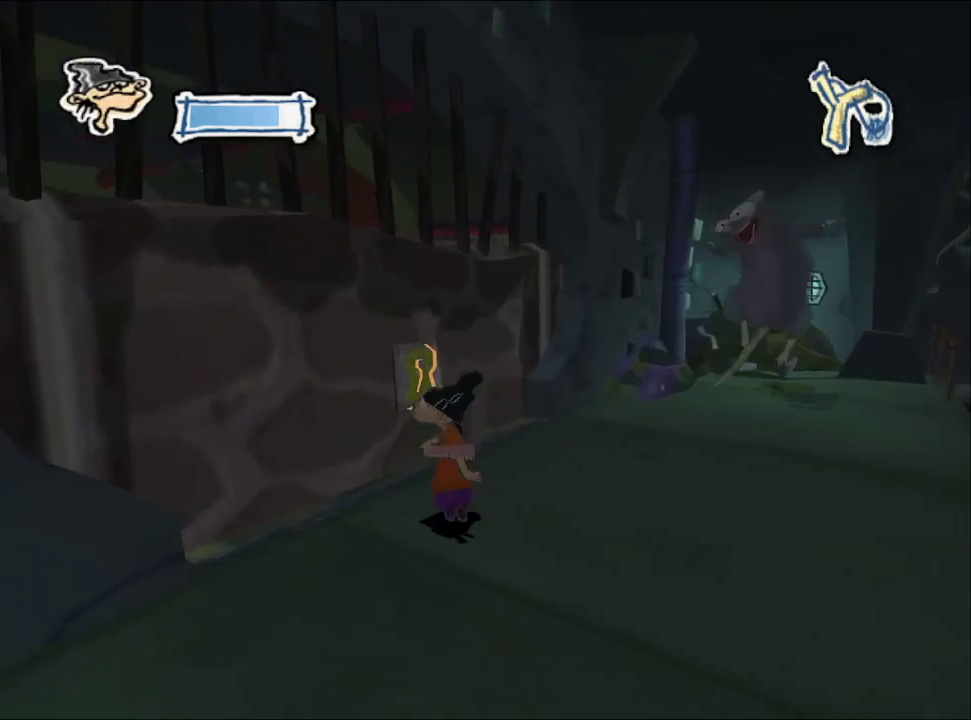
{"buttons": ["TRIANGLE"], "left_stick": "up-left", "right_stick": "center", "events": [[50, "SQUARE", "up"], [150, "TRIANGLE", "down"], [200, "TRIANGLE", "up"], [283, "TRIANGLE", "down"], [317, "TRIANGLE", "up"], [367, "TRIANGLE", "down"], [383, "TRIANGLE", "up"], [467, "TRIANGLE", "down"]]}
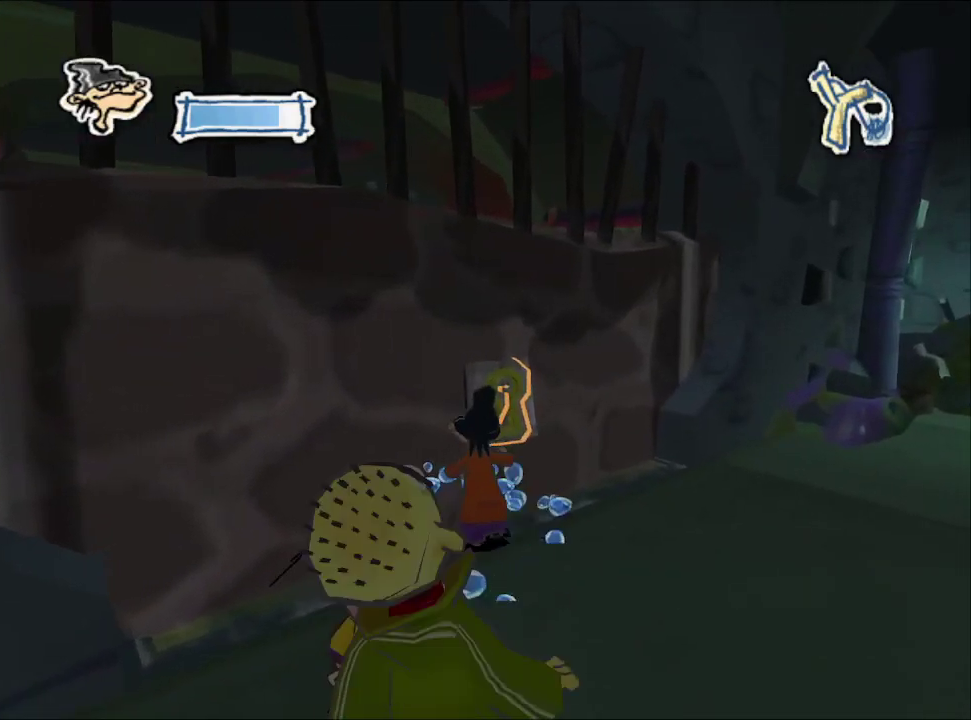
{"buttons": [], "left_stick": "center", "right_stick": "center", "events": [[33, "left_stick", "center"], [200, "TRIANGLE", "up"], [317, "TRIANGLE", "down"], [400, "TRIANGLE", "up"]]}
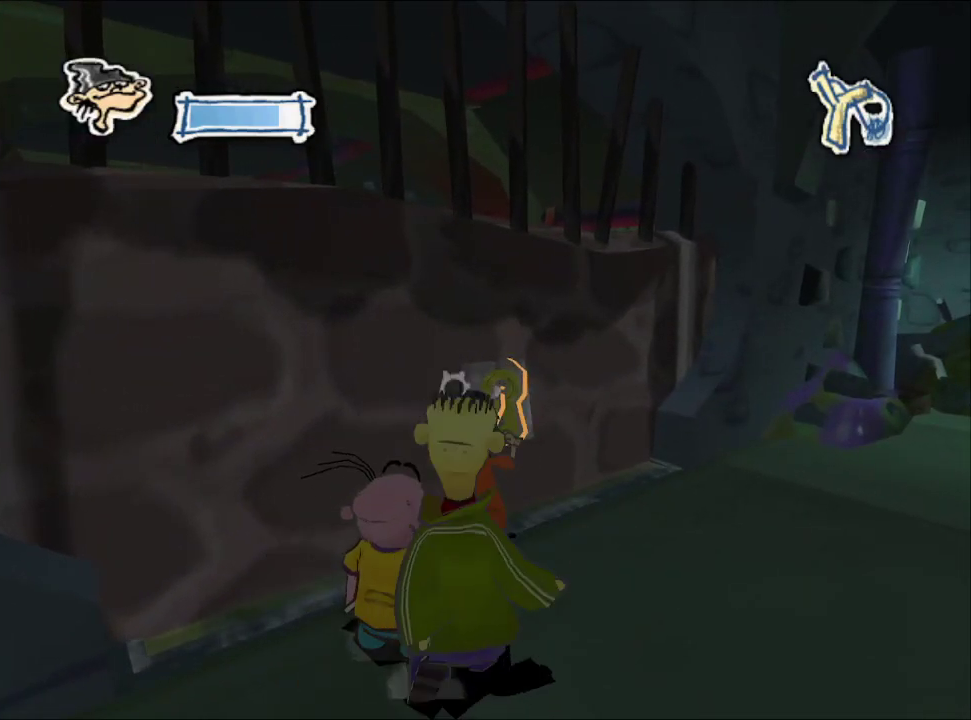
{"buttons": [], "left_stick": "center", "right_stick": "center", "events": [[250, "right_stick", "right"], [500, "right_stick", "center"]]}
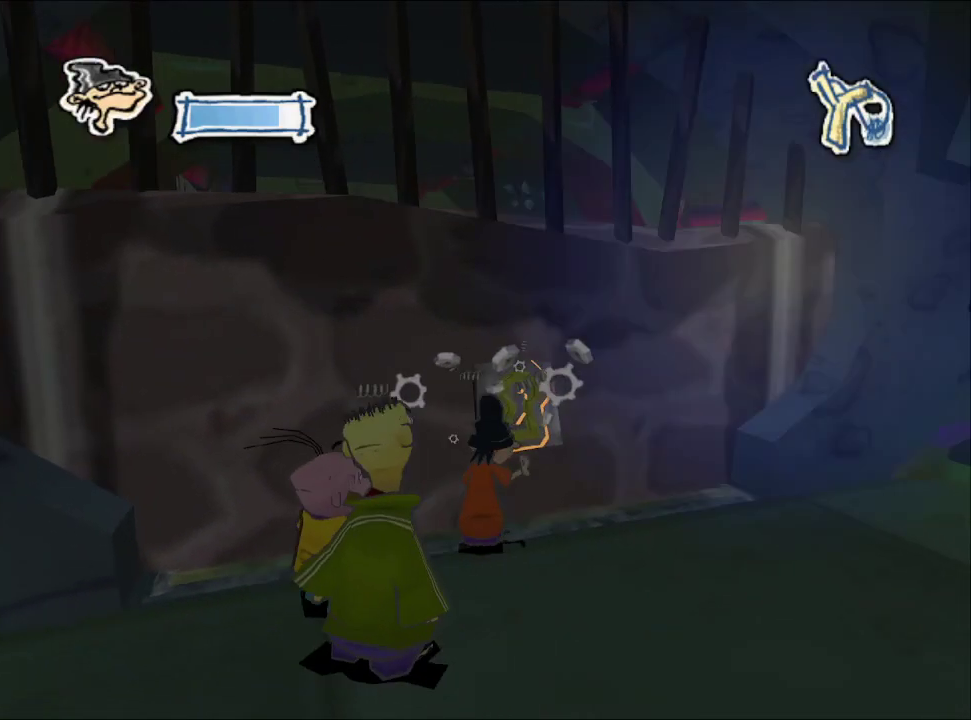
{"buttons": [], "left_stick": "center", "right_stick": "center", "events": [[200, "right_stick", "up"], [333, "right_stick", "center"]]}
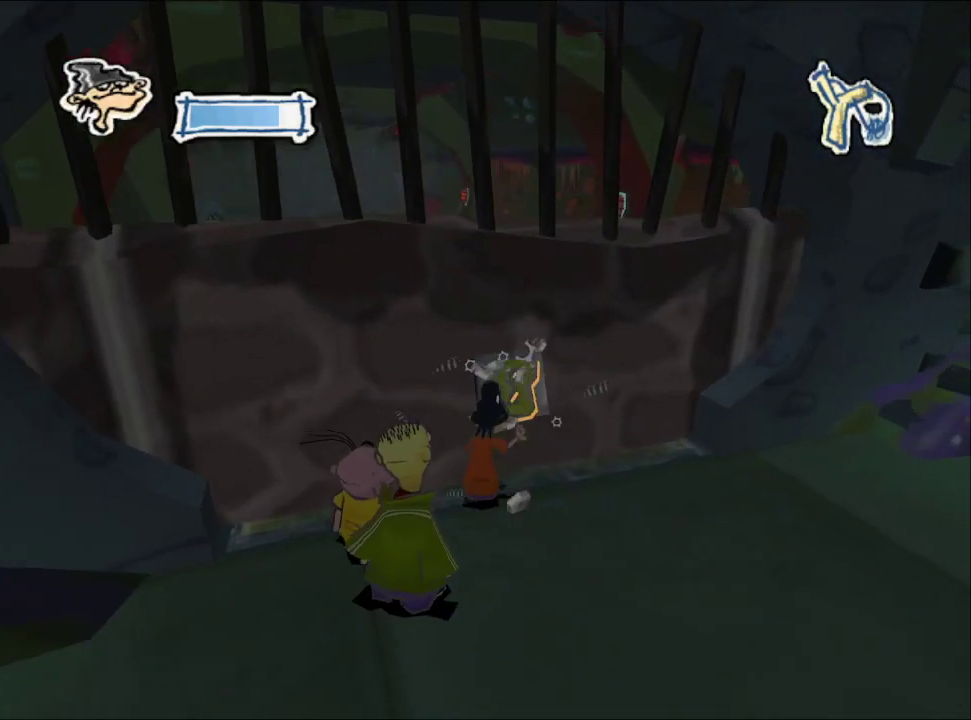
{"buttons": [], "left_stick": "center", "right_stick": "center", "events": []}
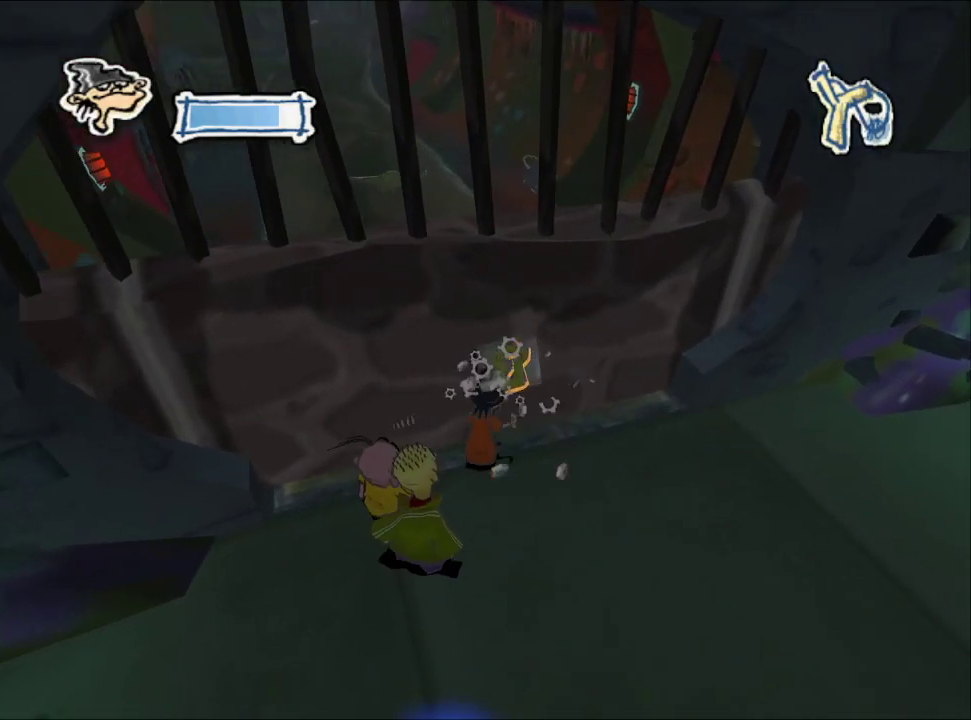
{"buttons": [], "left_stick": "center", "right_stick": "center", "events": []}
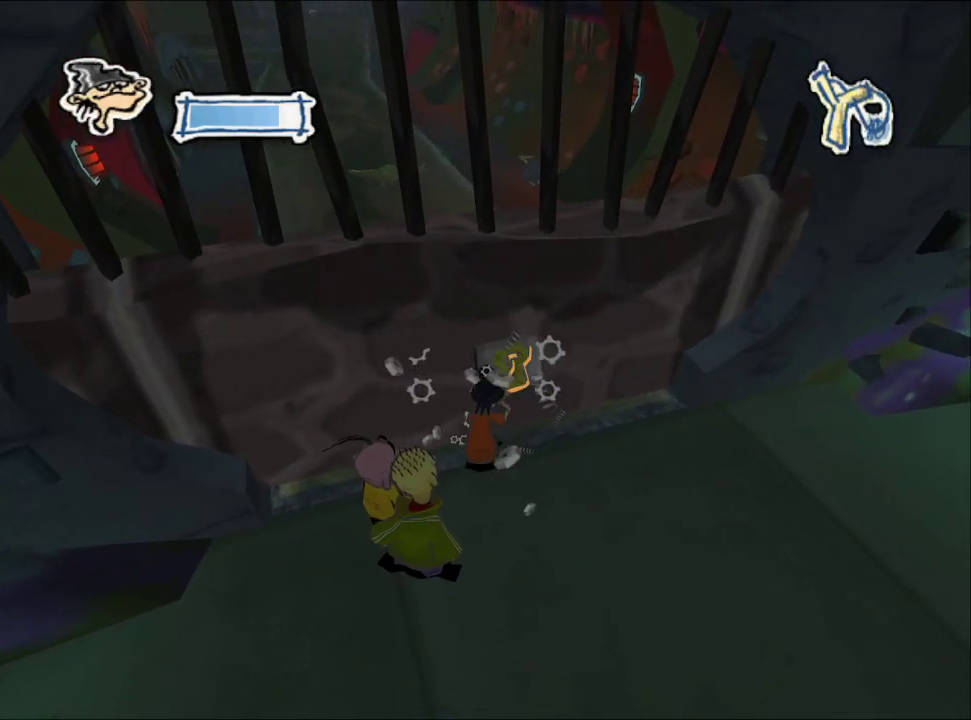
{"buttons": [], "left_stick": "center", "right_stick": "center", "events": [[17, "right_stick", "right"], [100, "right_stick", "center"]]}
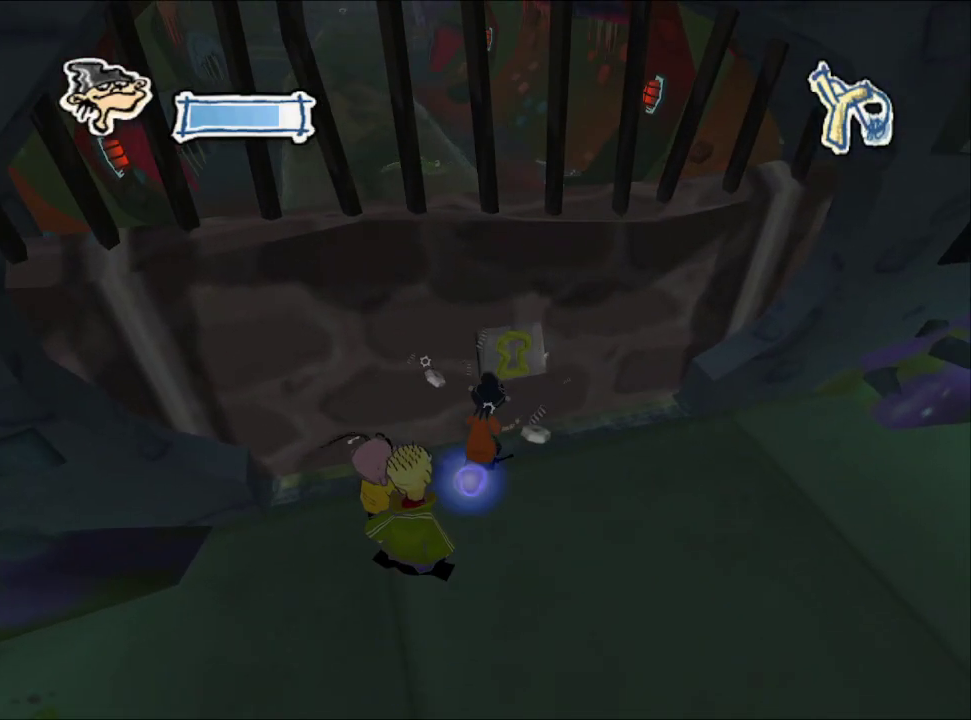
{"buttons": [], "left_stick": "up", "right_stick": "center", "events": [[150, "R1", "down"], [217, "R1", "up"], [267, "R1", "down"], [267, "left_stick", "up"], [367, "R1", "up"]]}
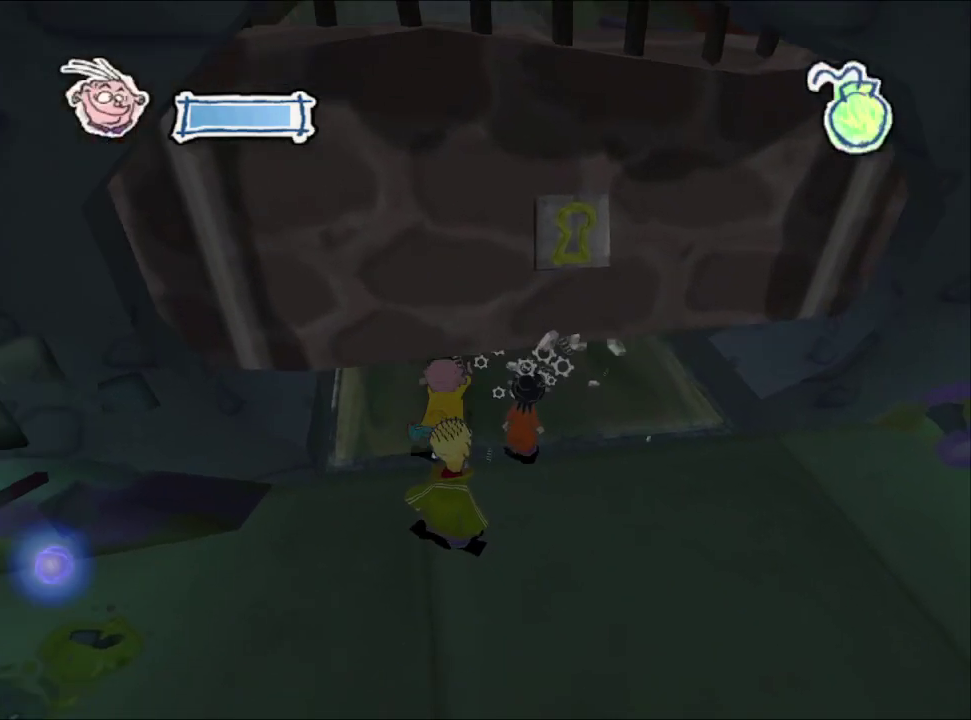
{"buttons": [], "left_stick": "up", "right_stick": "center", "events": [[133, "L1", "down"], [233, "L1", "up"]]}
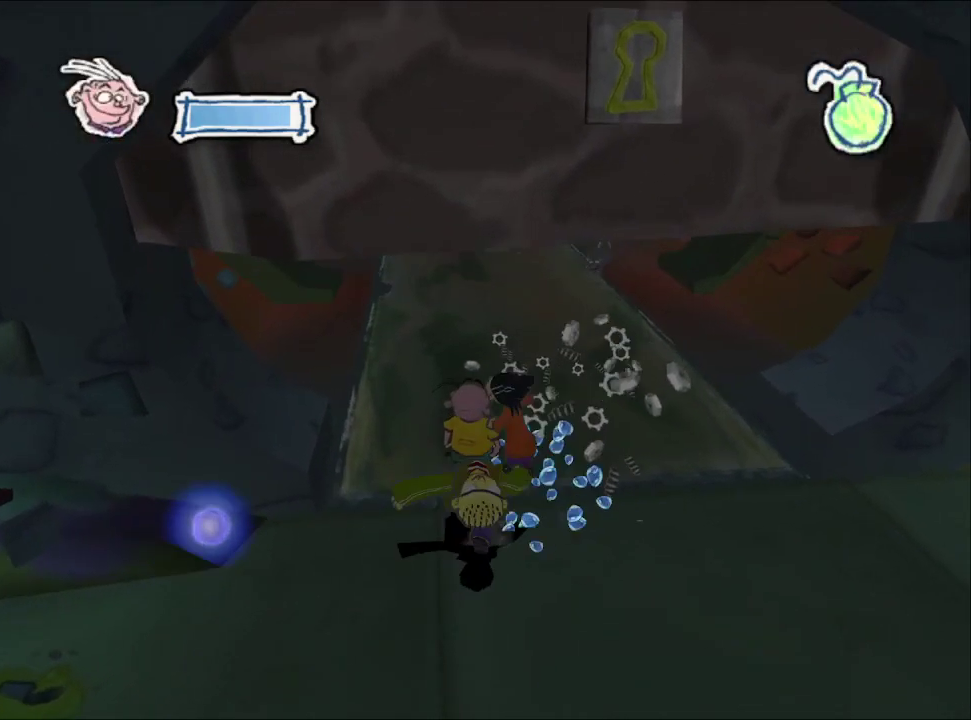
{"buttons": [], "left_stick": "up-right", "right_stick": "center", "events": [[233, "L1", "down"], [333, "L1", "up"], [333, "left_stick", "up-right"]]}
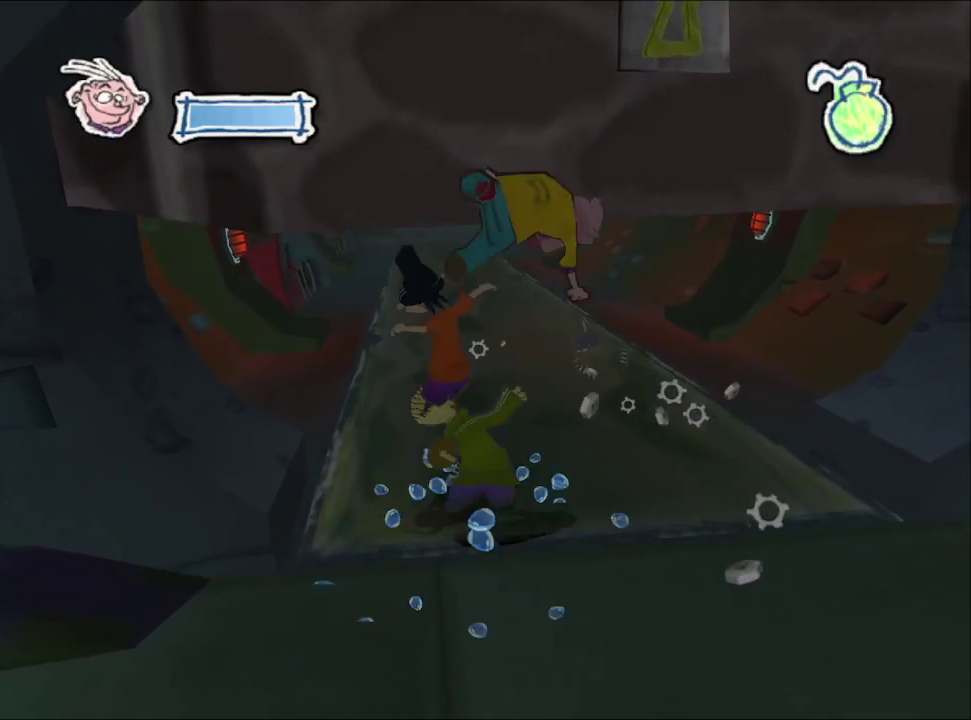
{"buttons": [], "left_stick": "up", "right_stick": "center", "events": [[500, "left_stick", "up"]]}
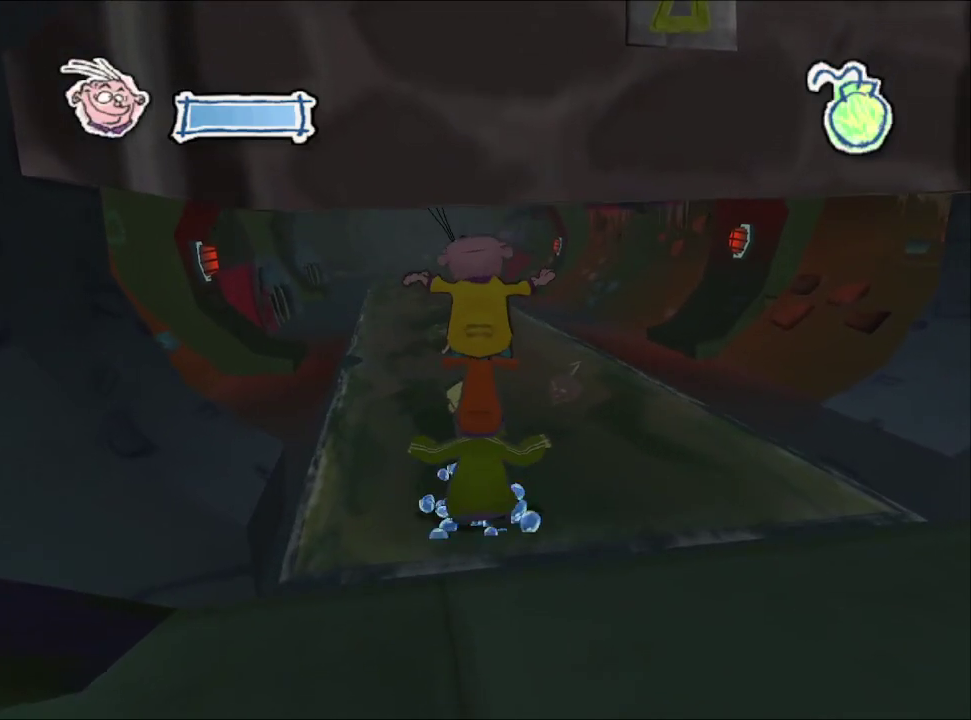
{"buttons": [], "left_stick": "up", "right_stick": "center", "events": []}
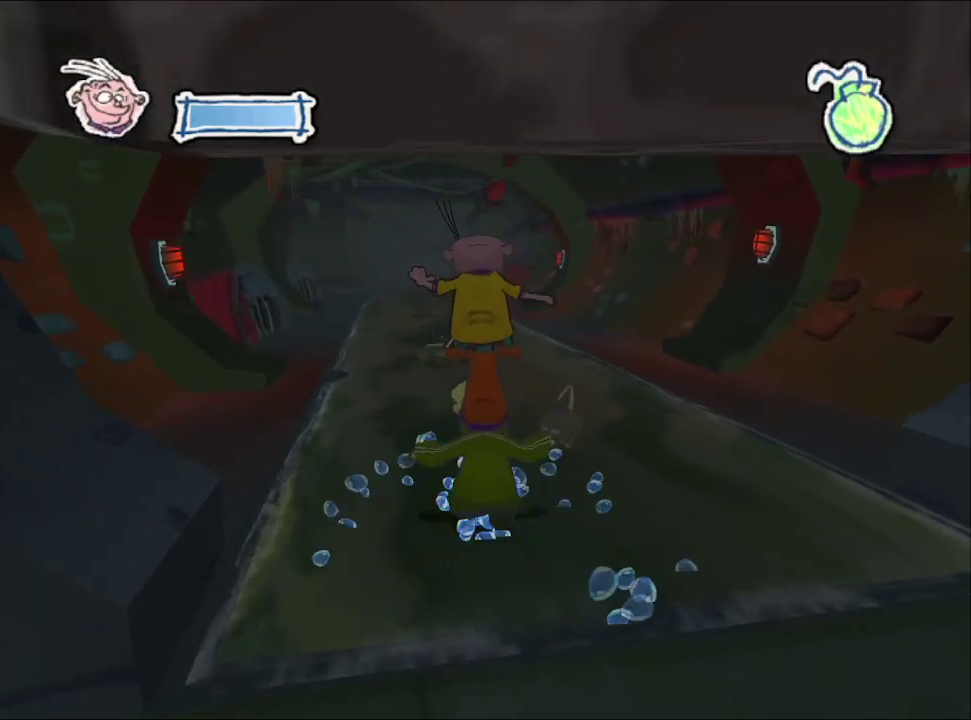
{"buttons": [], "left_stick": "up", "right_stick": "center", "events": [[167, "R1", "down"], [250, "R1", "up"], [317, "R1", "down"], [417, "R1", "up"]]}
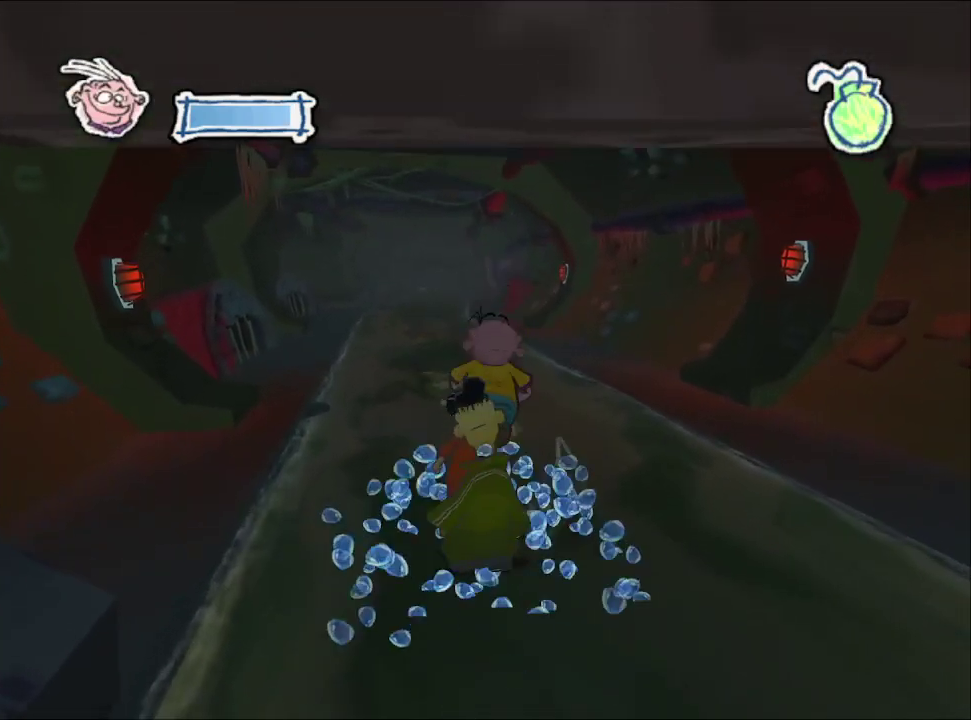
{"buttons": [], "left_stick": "up", "right_stick": "center", "events": [[233, "left_stick", "center"], [483, "left_stick", "up"]]}
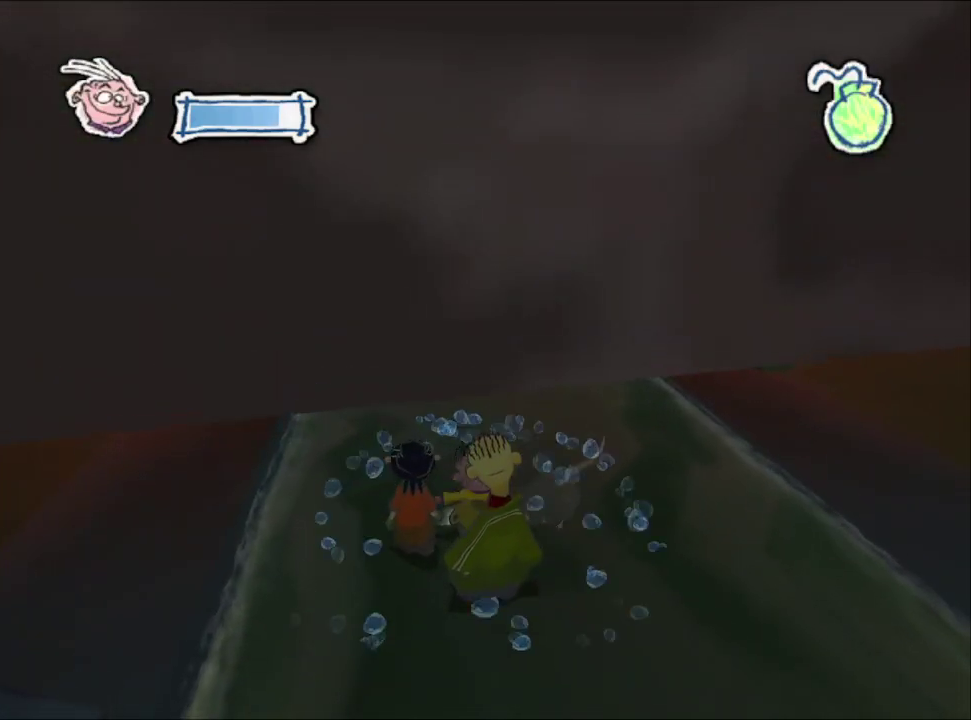
{"buttons": [], "left_stick": "up", "right_stick": "center", "events": [[367, "R1", "down"], [483, "R1", "up"]]}
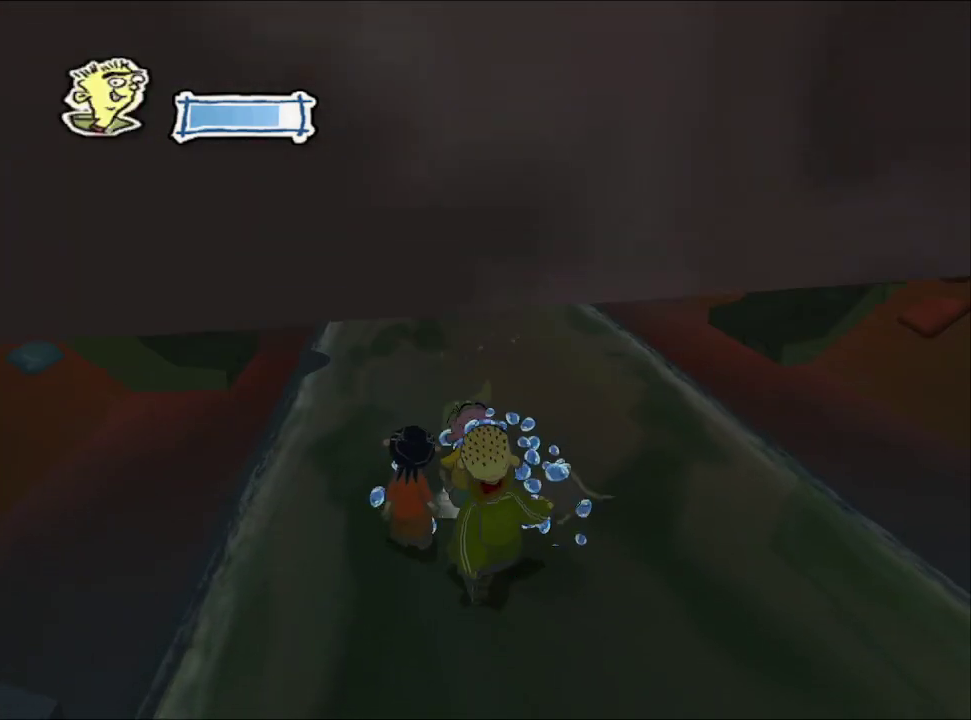
{"buttons": [], "left_stick": "up-left", "right_stick": "center", "events": [[100, "L1", "down"], [200, "L1", "up"], [483, "left_stick", "up-left"]]}
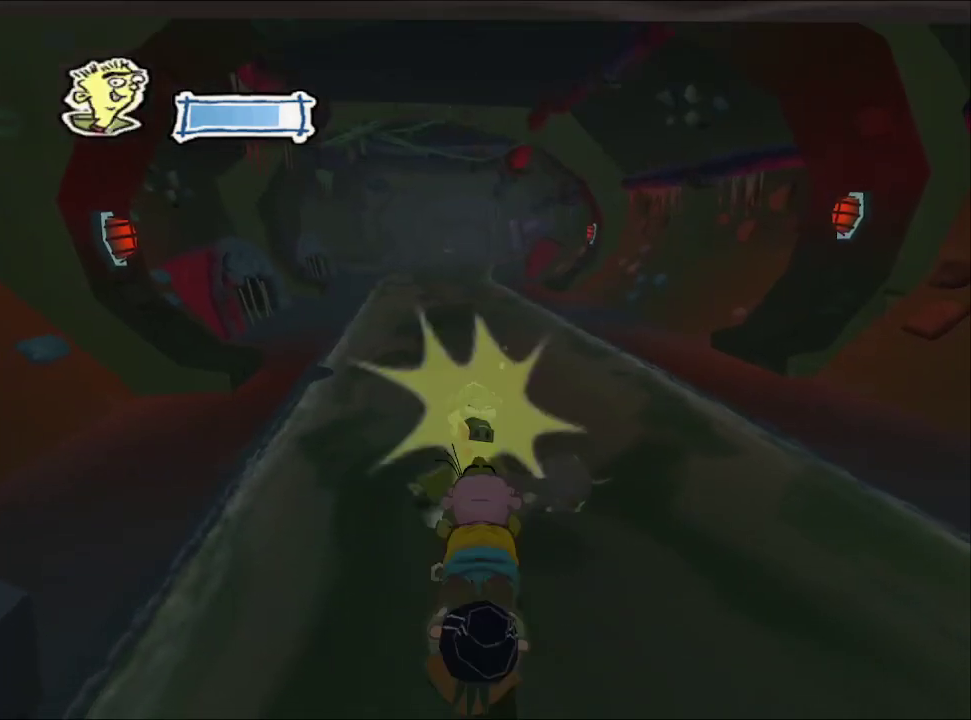
{"buttons": [], "left_stick": "up-left", "right_stick": "center", "events": []}
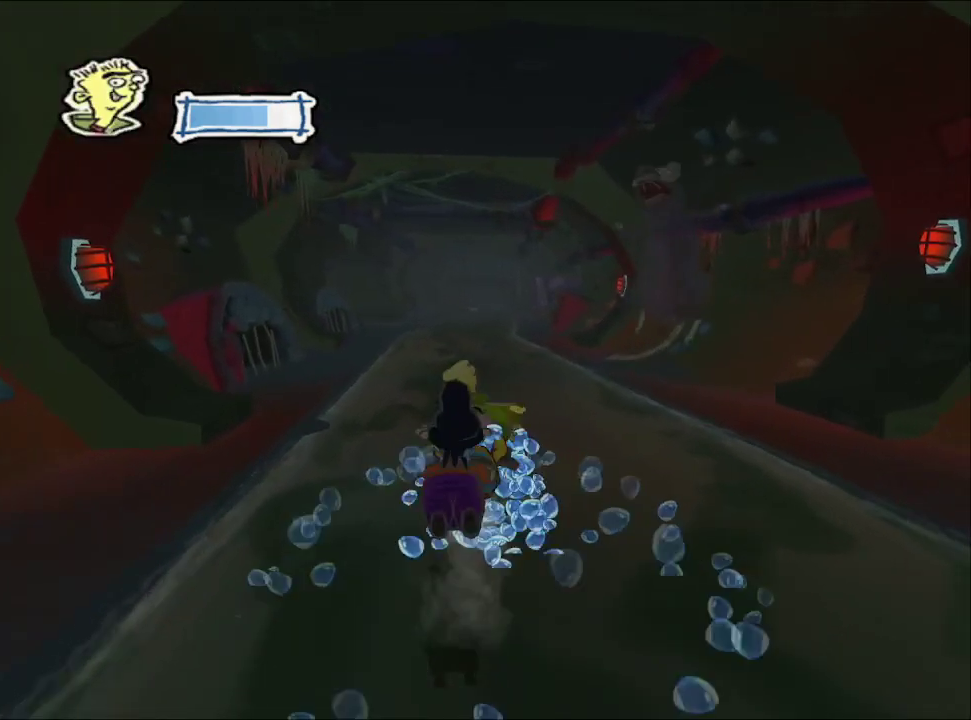
{"buttons": [], "left_stick": "up-left", "right_stick": "center", "events": [[50, "left_stick", "up"], [250, "left_stick", "up-left"]]}
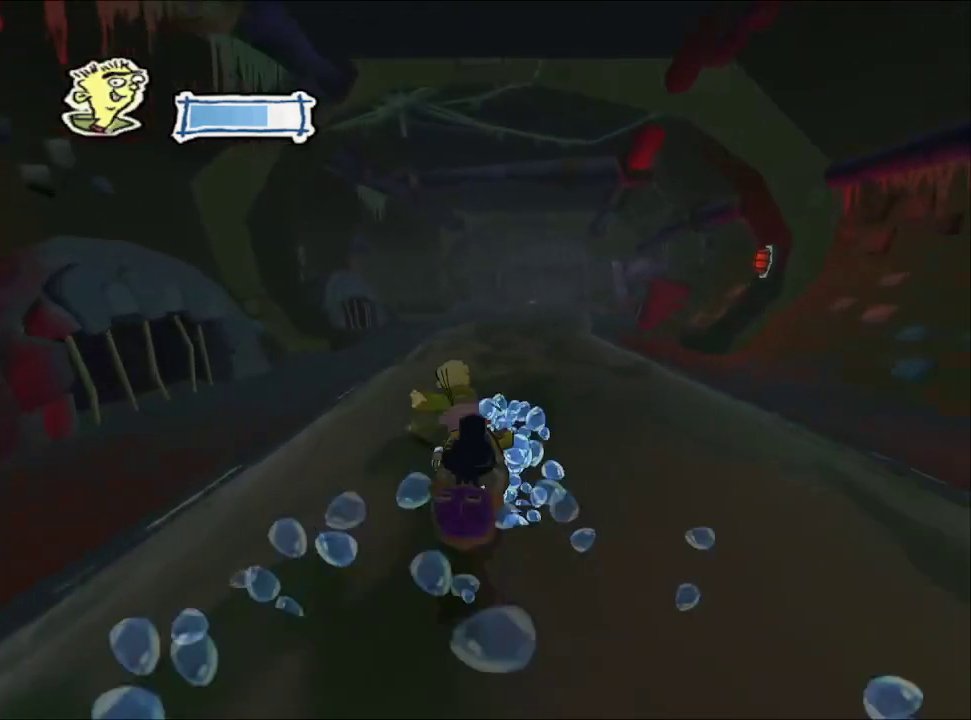
{"buttons": [], "left_stick": "up", "right_stick": "center", "events": [[133, "left_stick", "up"], [217, "right_stick", "up"], [300, "right_stick", "center"]]}
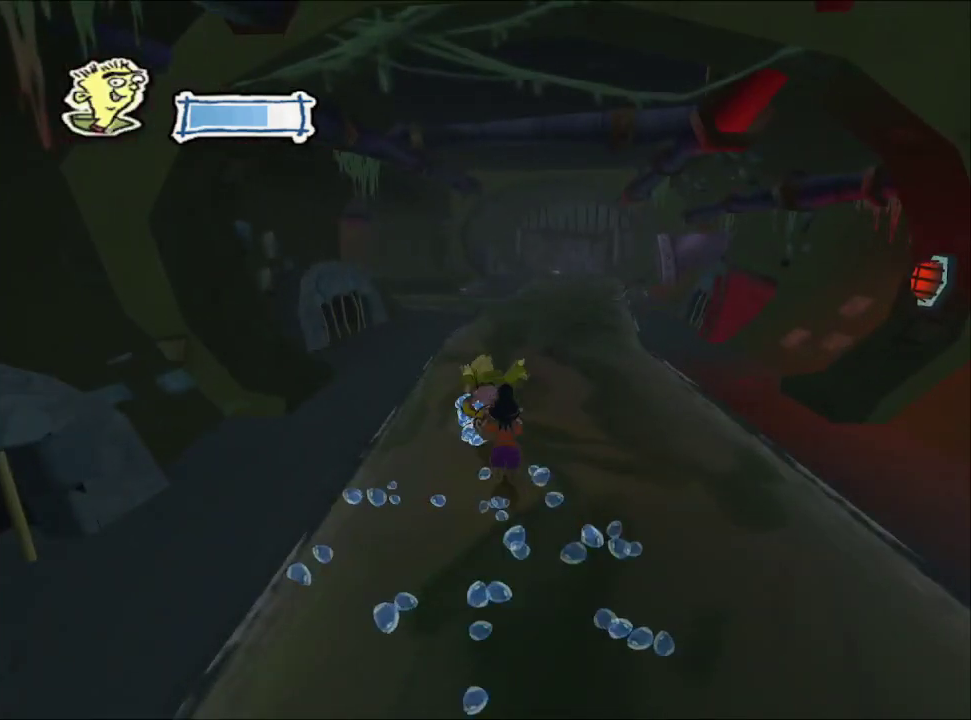
{"buttons": [], "left_stick": "up", "right_stick": "right", "events": [[450, "right_stick", "right"]]}
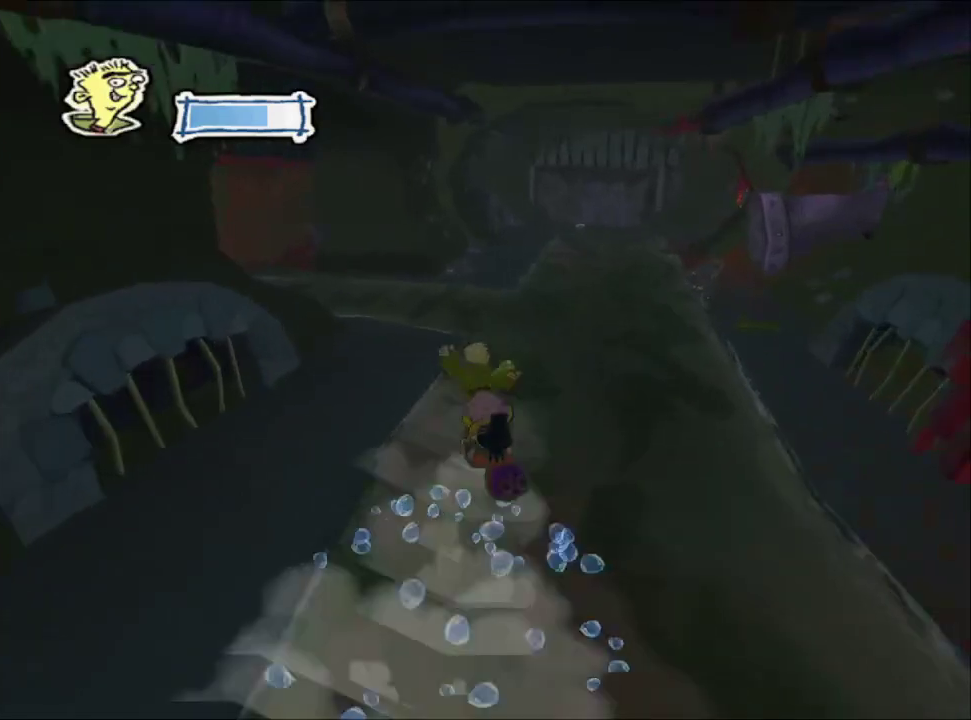
{"buttons": [], "left_stick": "up-left", "right_stick": "right", "events": [[233, "left_stick", "up-left"]]}
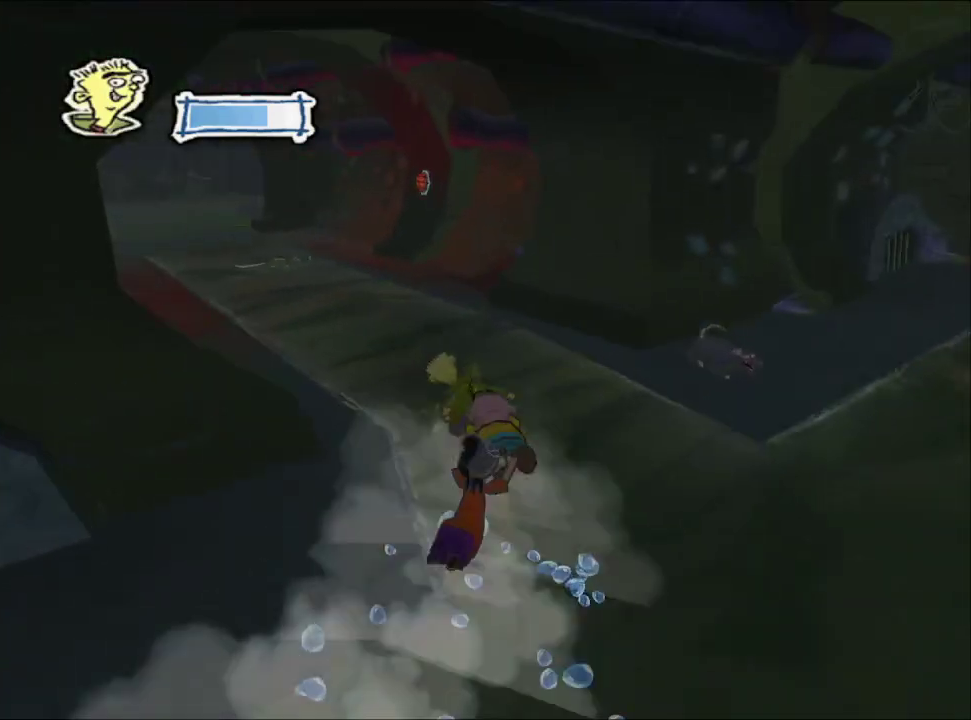
{"buttons": [], "left_stick": "up", "right_stick": "right", "events": [[233, "left_stick", "up"]]}
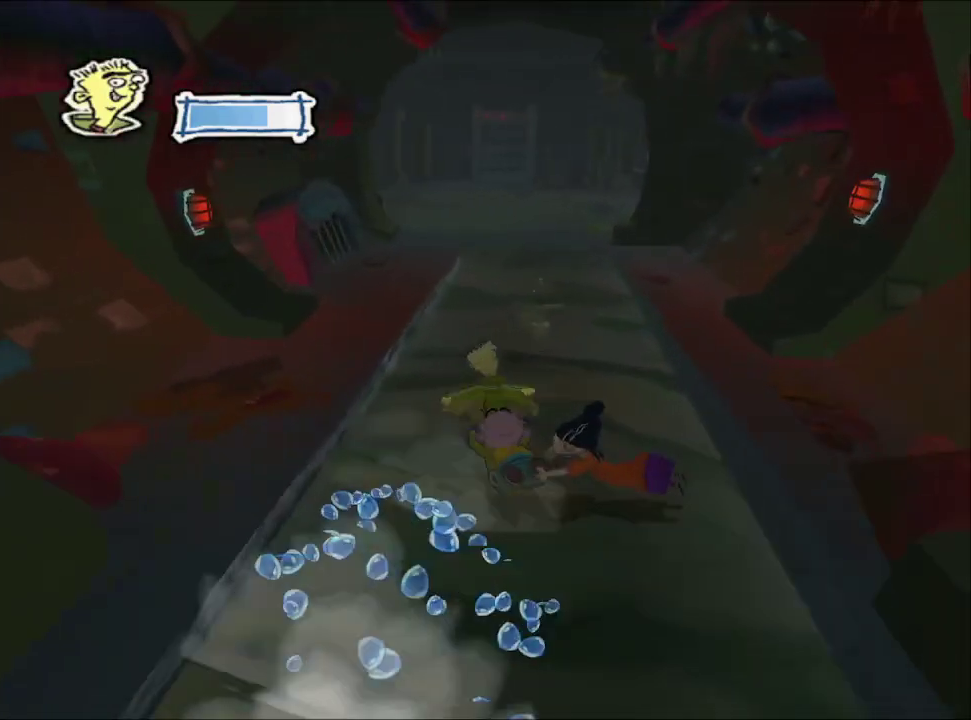
{"buttons": [], "left_stick": "up-left", "right_stick": "center", "events": [[33, "right_stick", "center"], [500, "left_stick", "up-left"]]}
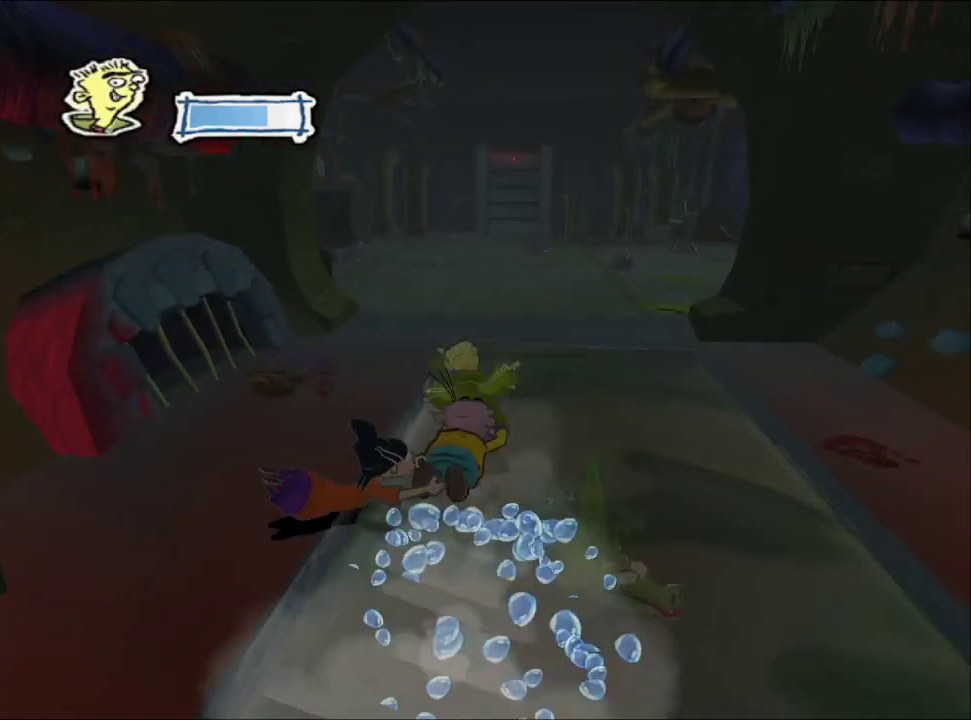
{"buttons": [], "left_stick": "up", "right_stick": "center"}
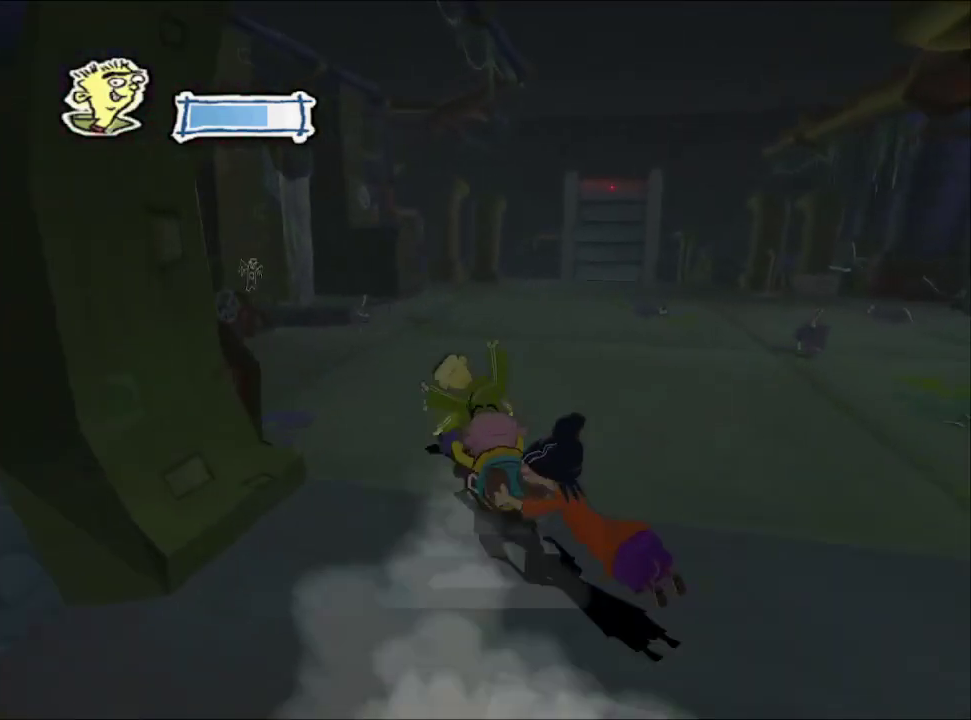
{"buttons": [], "left_stick": "up-right", "right_stick": "center", "events": [[250, "left_stick", "up-right"]]}